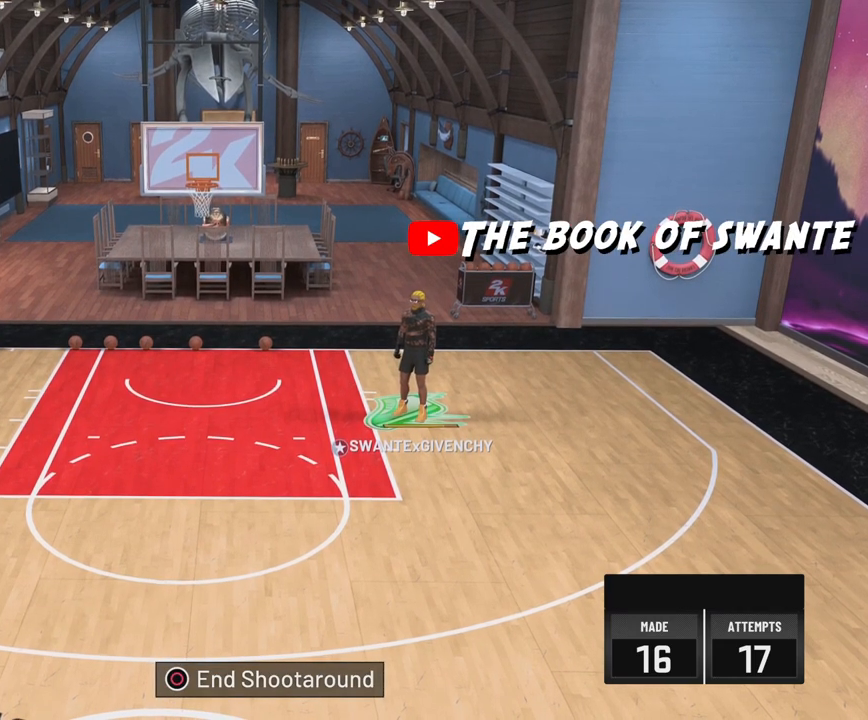
Gameplay with a controller (PlayStation layout); each line is a JSON object with the inputs held at the frame after it. "events" lists button and stick changes between this image and that frame as [ms after this image, input, new state], when the widget could be followed in between.
{"buttons": [], "left_stick": "down-left", "right_stick": "center", "events": [[383, "left_stick", "down-left"]]}
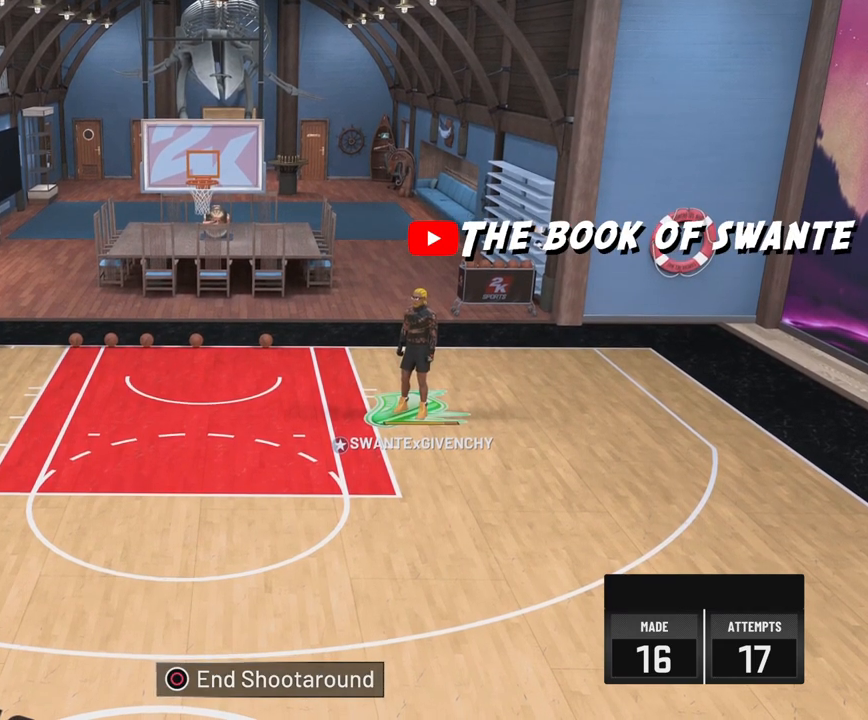
{"buttons": [], "left_stick": "down-left", "right_stick": "center", "events": []}
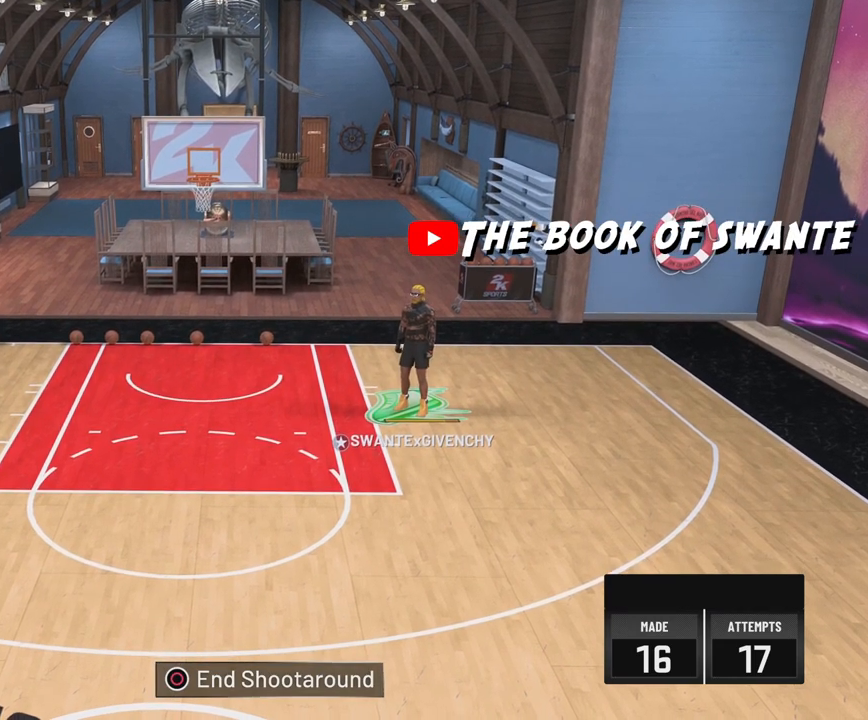
{"buttons": [], "left_stick": "down", "right_stick": "center", "events": [[433, "left_stick", "down"]]}
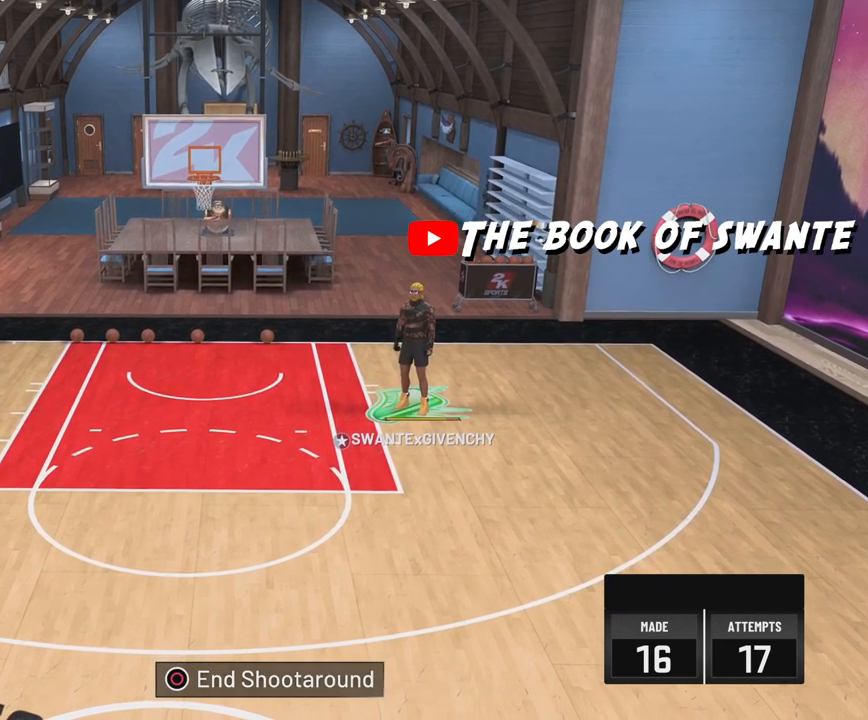
{"buttons": [], "left_stick": "down", "right_stick": "center", "events": []}
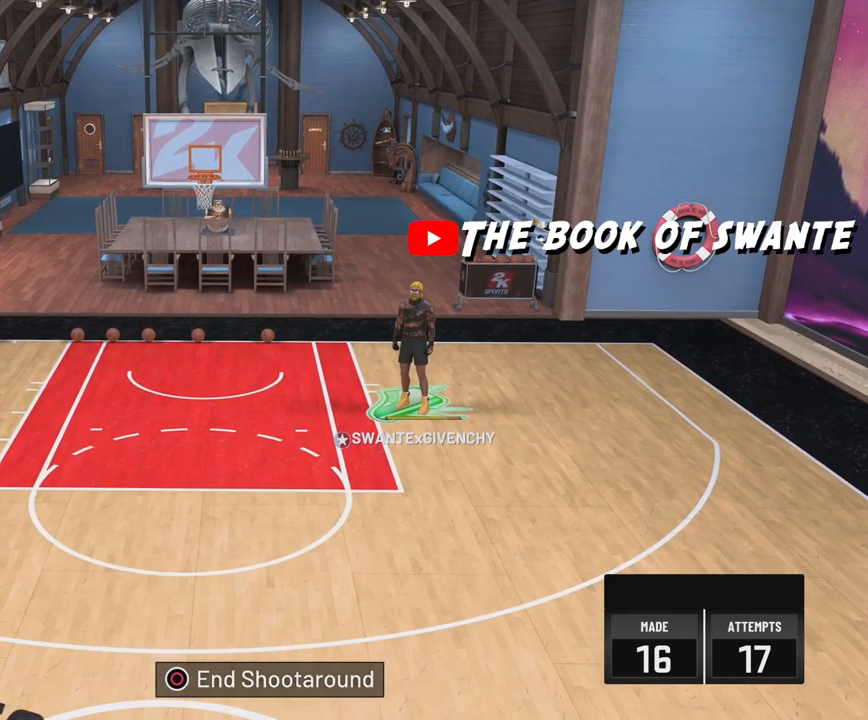
{"buttons": [], "left_stick": "center", "right_stick": "center", "events": [[33, "left_stick", "center"]]}